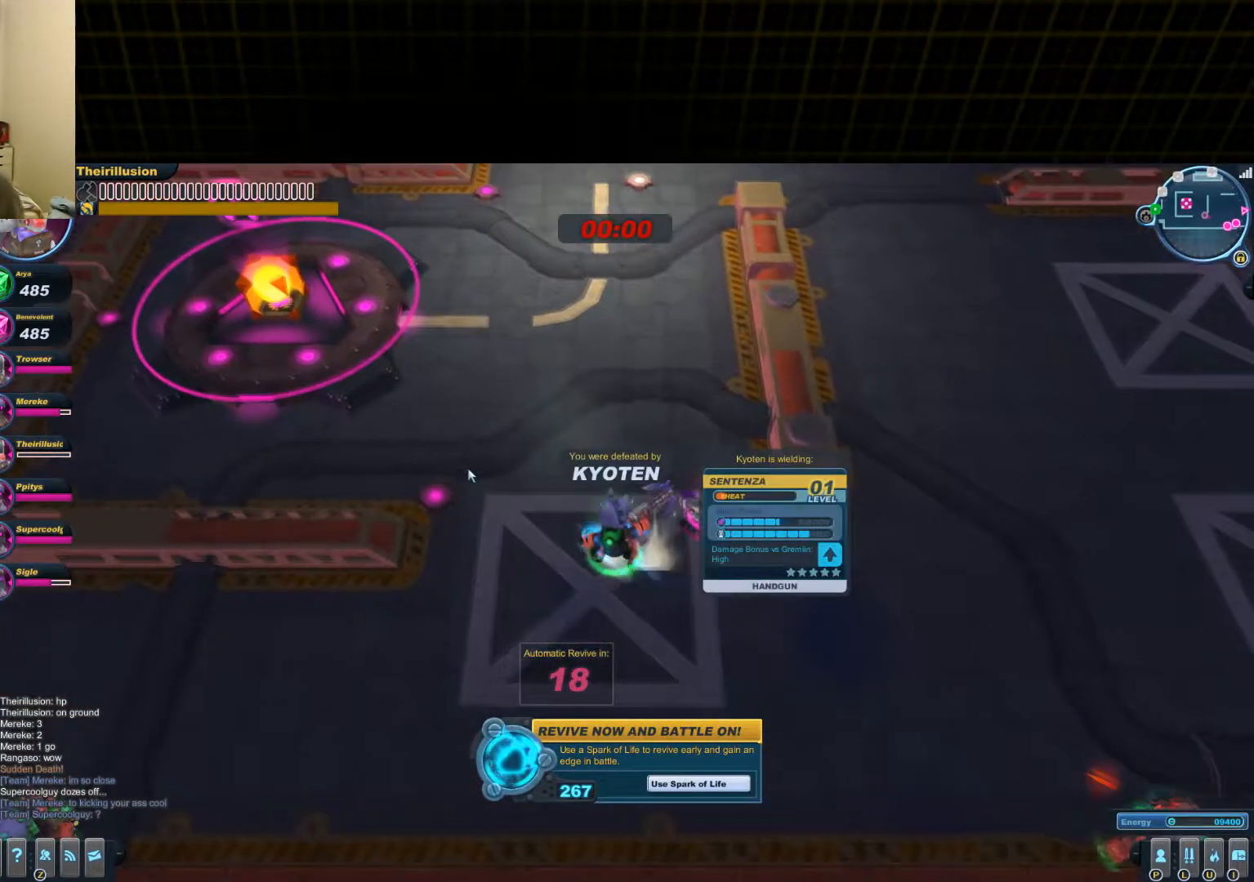
Gameplay with keyboard and mouse; each line is a JSON object with the keys and mouse buttons held at the frame after it. "events" lists presses ("down") and releases ("up") of "1", "2", "3", "4", "5", "a", "alt", "c", "ctrl", "d", "e", "f", "q", "r", "s", "shift", "space", "tab", "v", "w", "x", "z", "mouse_left", "mouse_middle", "mouse_right", "mouse_wheel_up" and "mouse_wheel_down" between this image and that frame as [ms after this image, input, new state], when the widget could be followed in between. "mouse_left", "mouse_middle", "mouse_right", "mouse_wheel_up", "mouse_wheel_down" = the "left", "middle", "right", "wheel_up", "wheel_down" buttons of the "mouse" list. No other keys are recorded. Mouse movement is not recorded.
{"keys": [], "mouse": [], "events": [[401, "mouse_left", "down"], [484, "mouse_left", "up"]]}
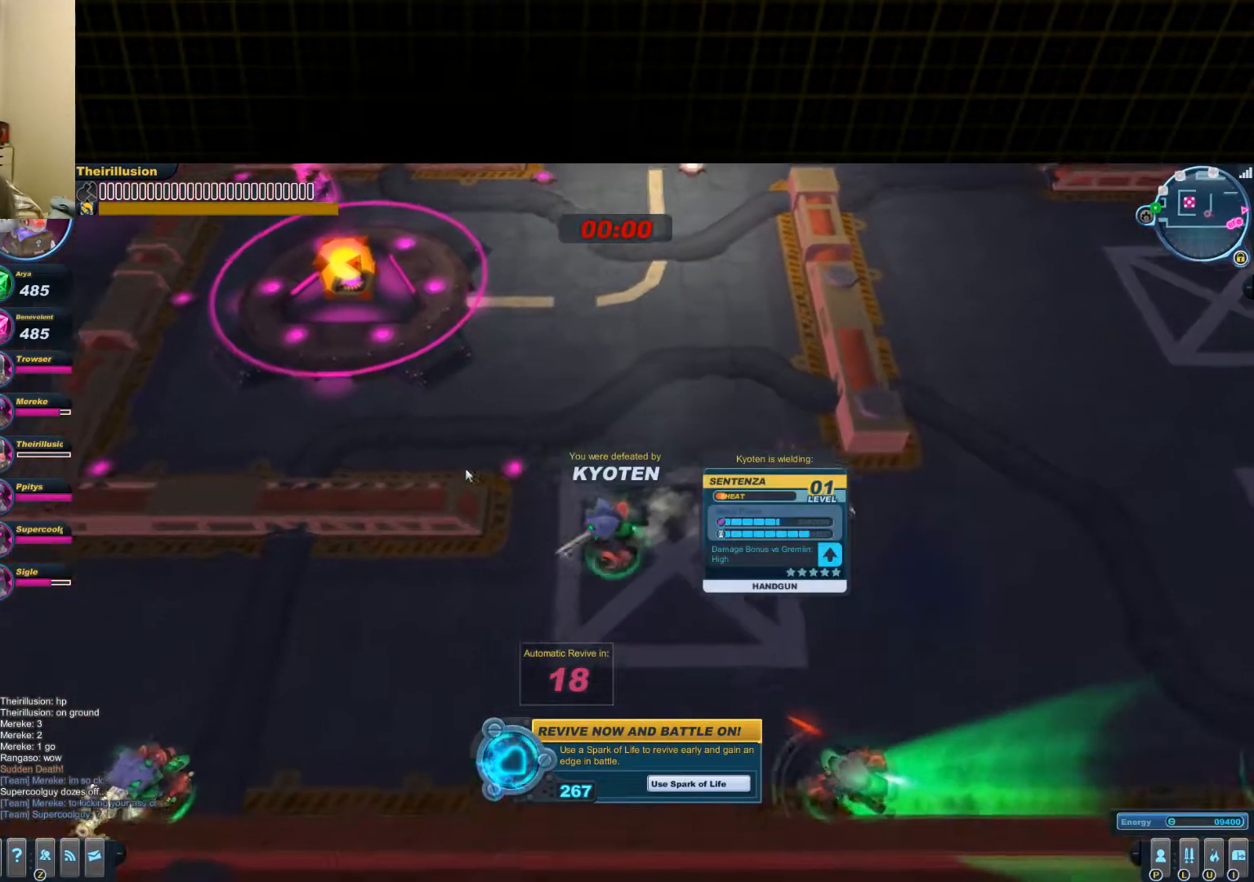
{"keys": [], "mouse": [], "events": []}
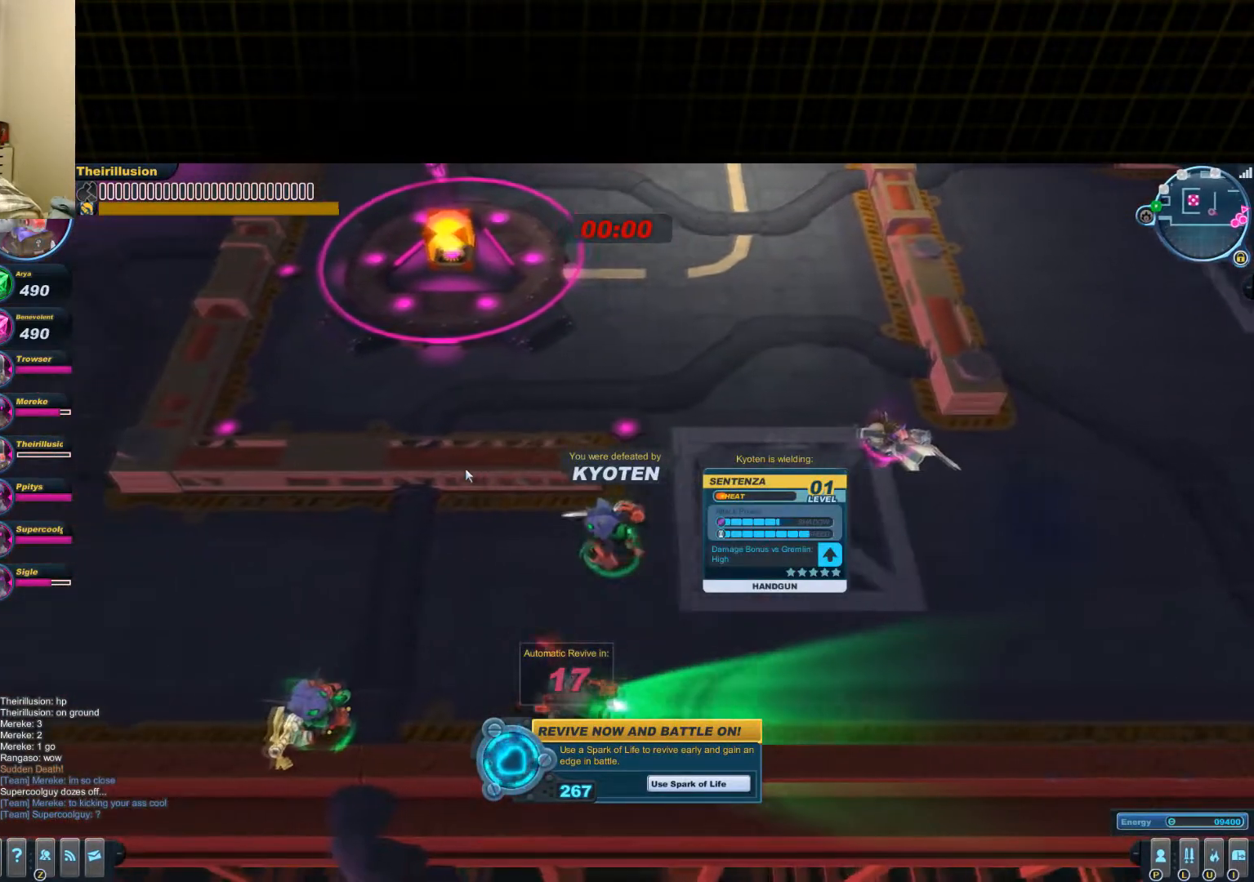
{"keys": [], "mouse": [], "events": []}
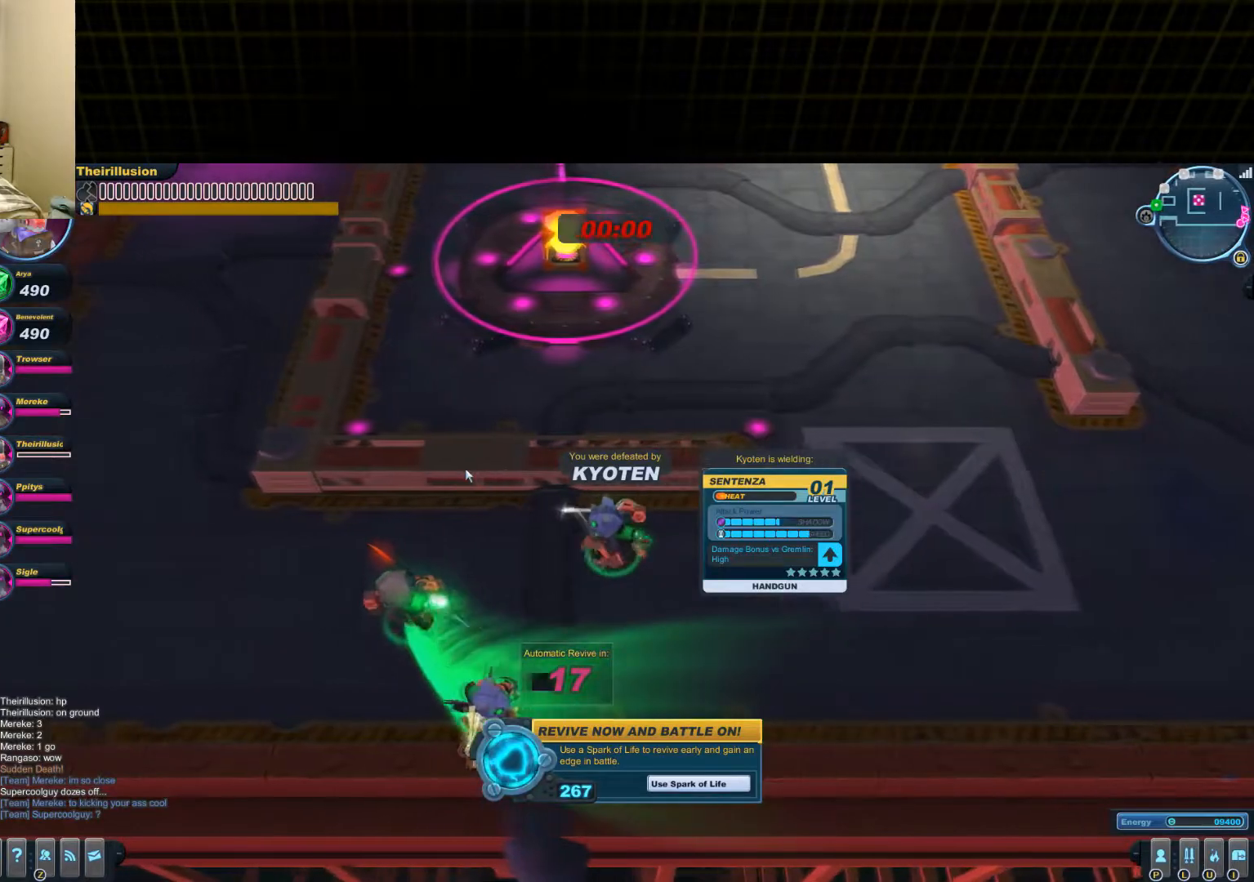
{"keys": [], "mouse": [], "events": []}
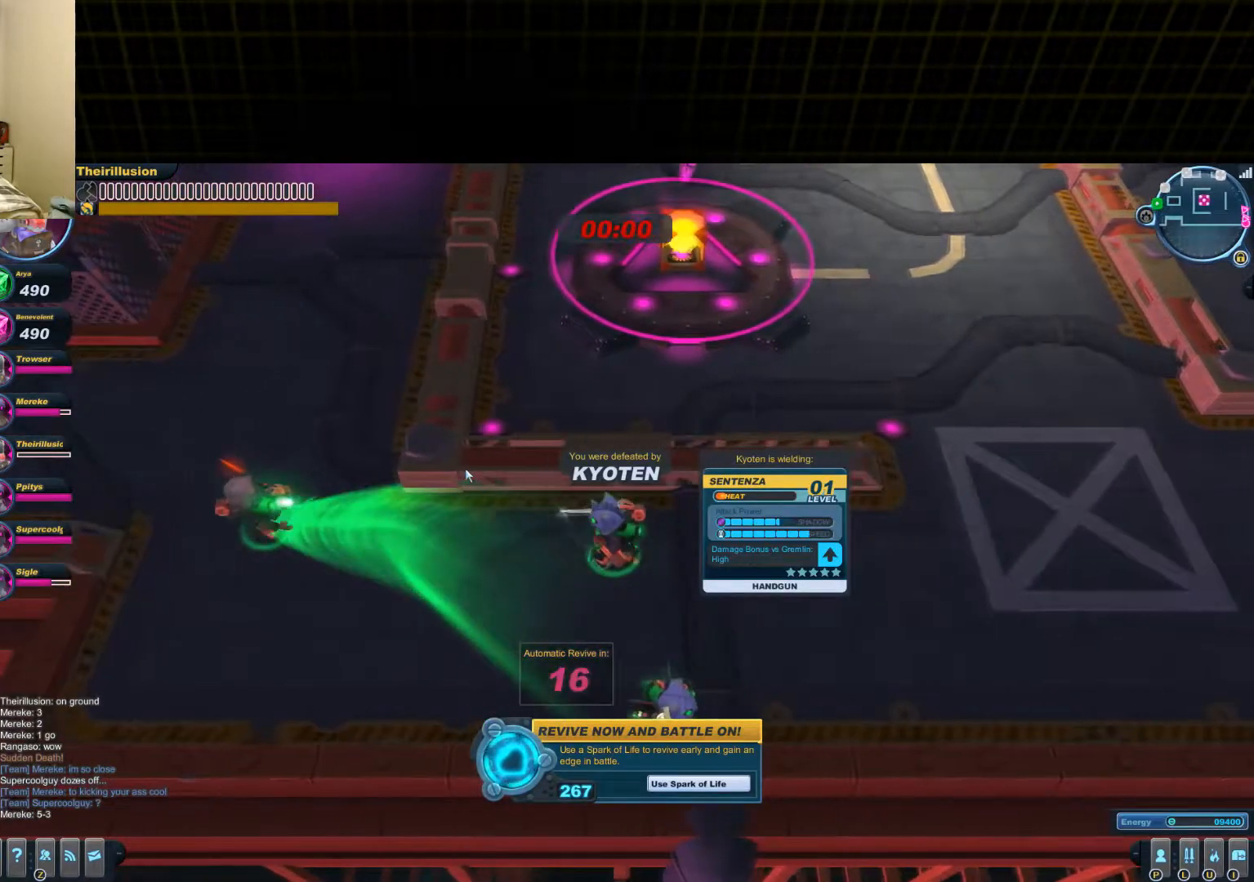
{"keys": [], "mouse": [], "events": []}
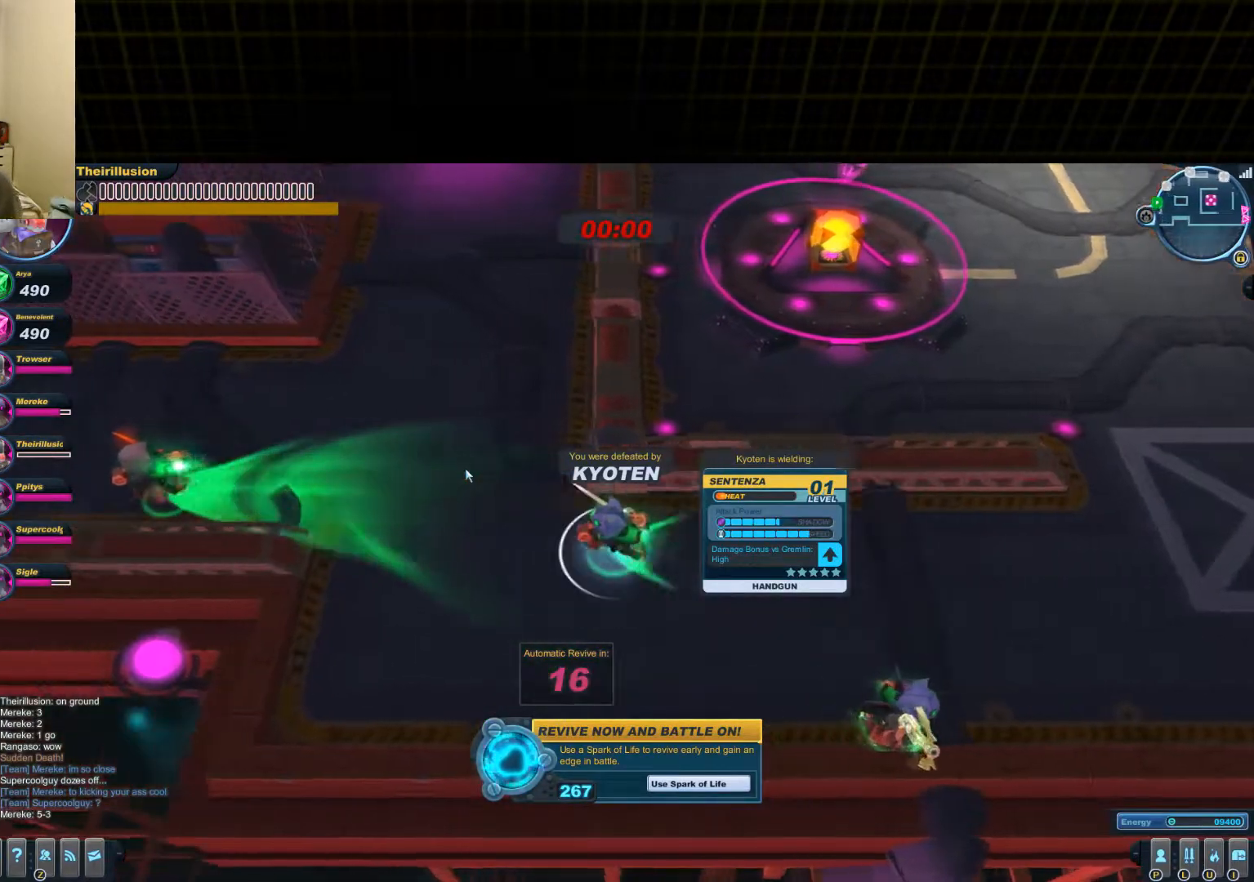
{"keys": [], "mouse": [], "events": []}
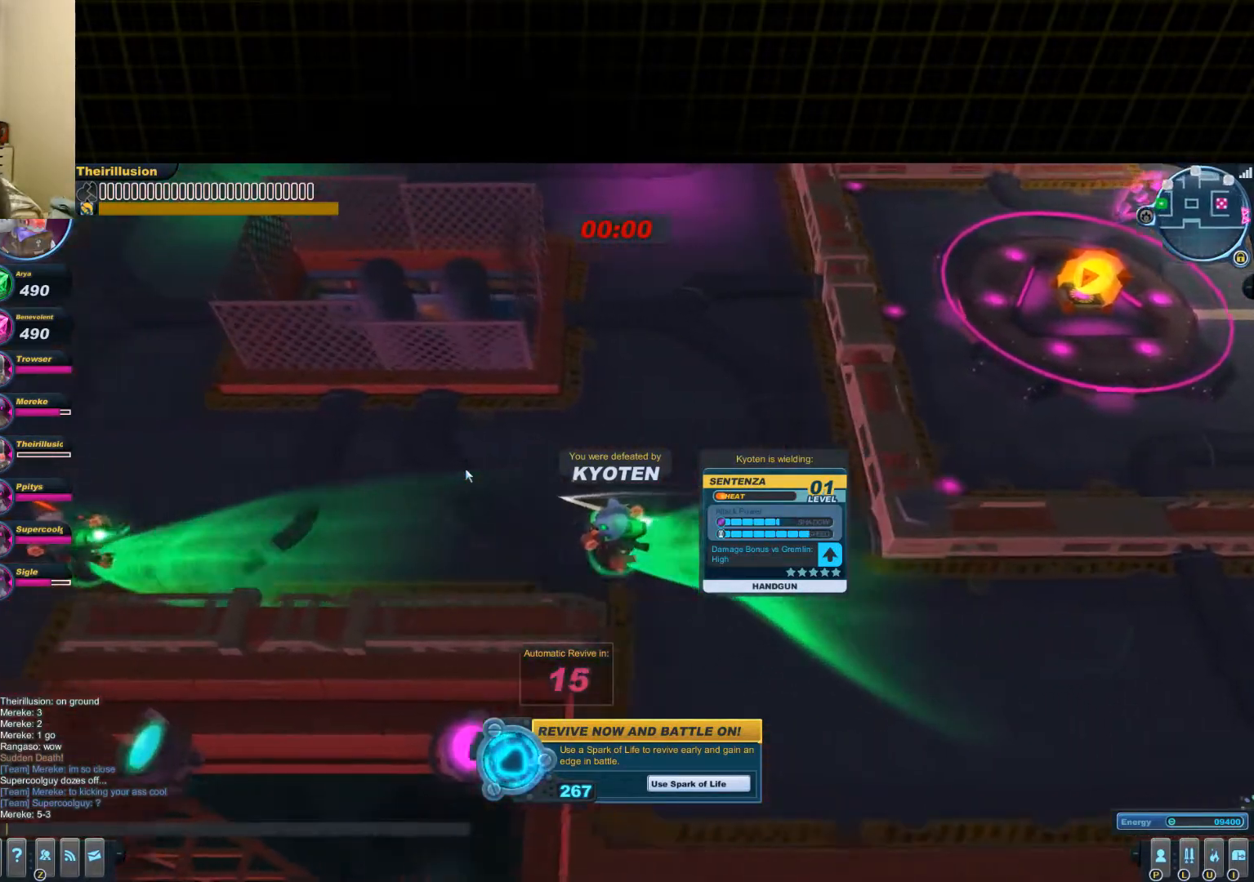
{"keys": [], "mouse": [], "events": [[151, "shift", "down"], [417, "shift", "up"]]}